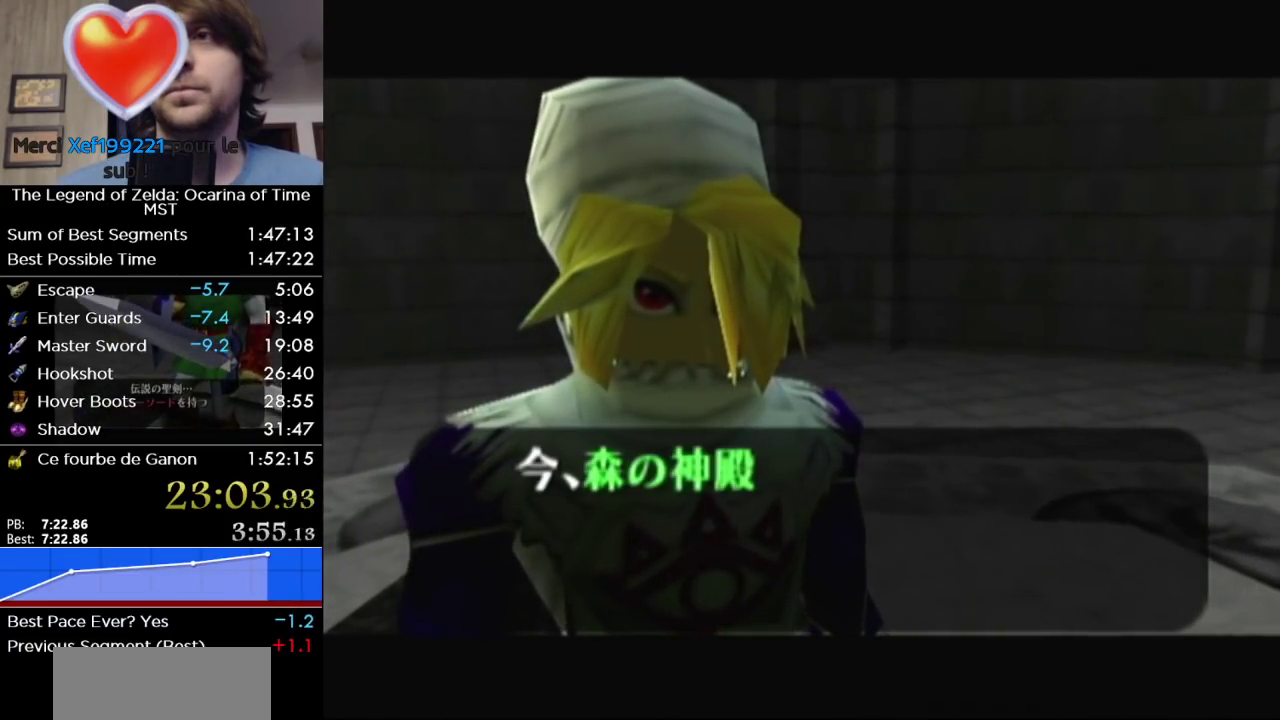
Gameplay with a controller (Nintendo layout); each line is a JSON object with the inputs held at the frame after it. "events" lists button and stick changes between this image and that frame as [ms after this image, input, new state], when the widget could be followed in between. Not read: L3 R3 other_buttons.
{"buttons": ["B"], "left_stick": "center", "right_stick": "center", "events": [[67, "A", "down"], [133, "A", "up"], [217, "A", "down"], [317, "A", "up"], [383, "A", "down"], [450, "A", "up"], [450, "B", "down"]]}
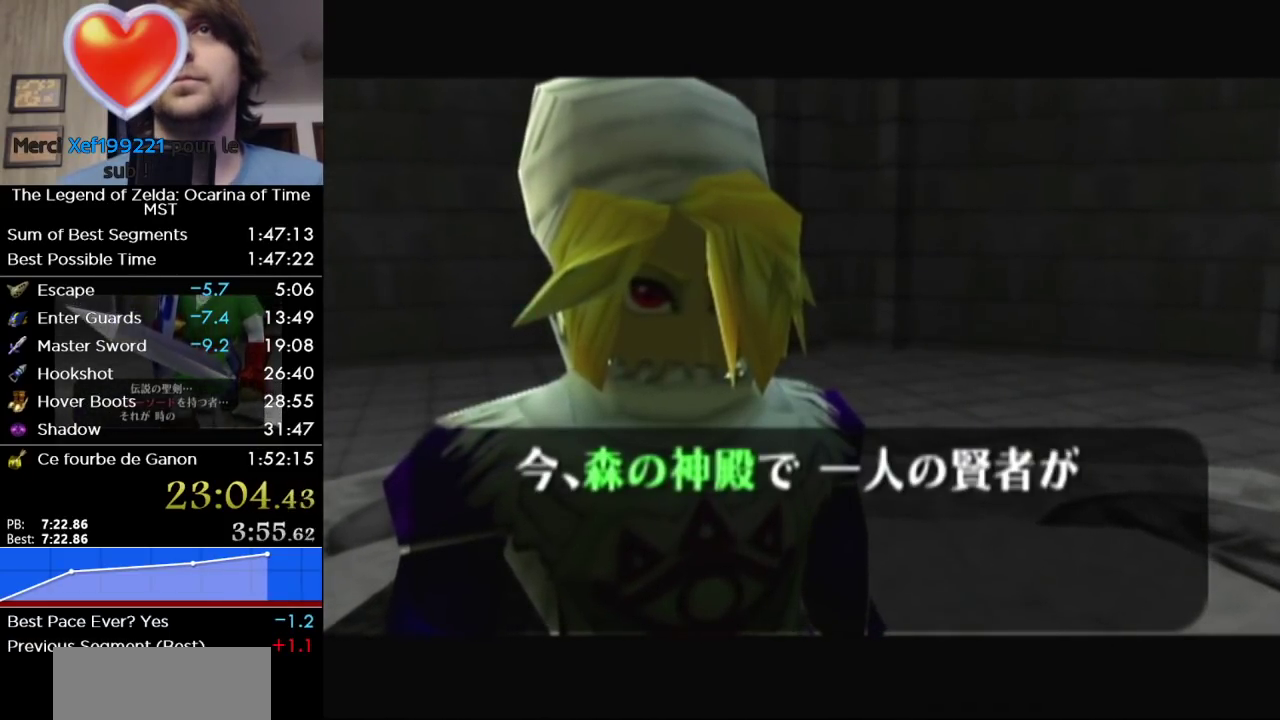
{"buttons": ["A"], "left_stick": "center", "right_stick": "center", "events": [[33, "B", "up"], [100, "B", "down"], [167, "A", "down"], [167, "B", "up"], [233, "A", "up"], [250, "B", "down"], [317, "B", "up"], [383, "B", "down"], [467, "A", "down"], [467, "B", "up"]]}
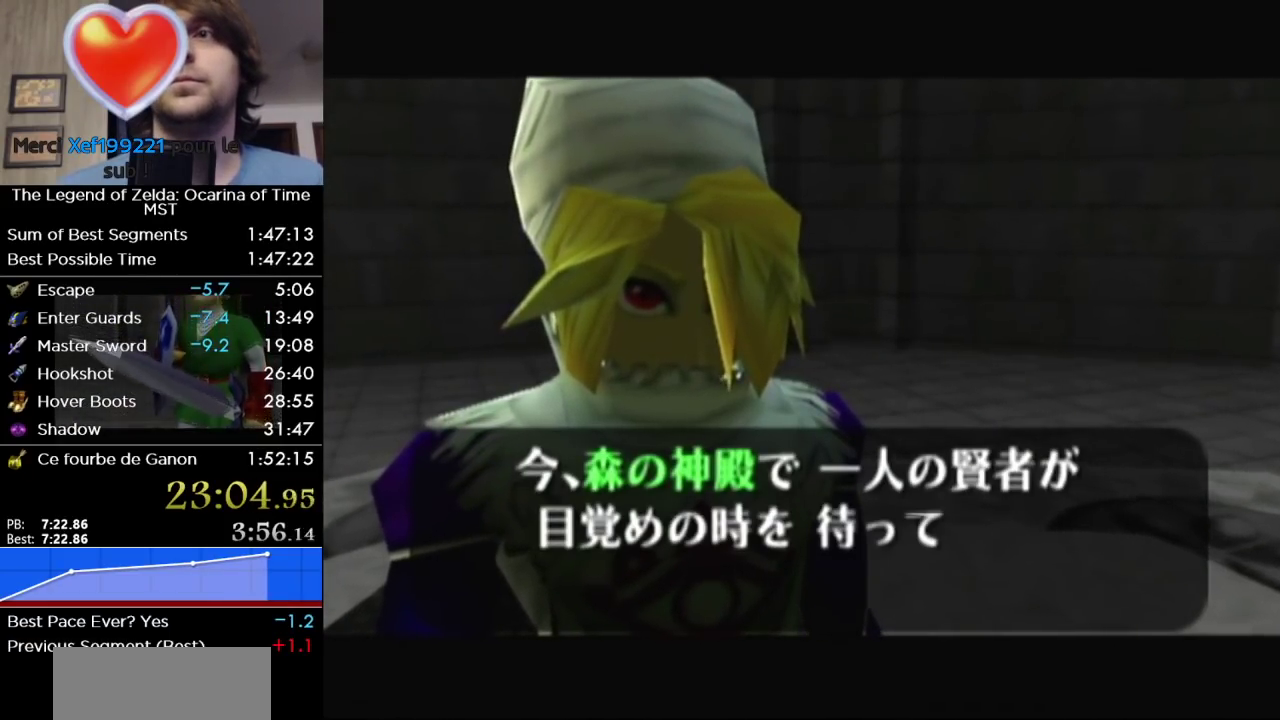
{"buttons": [], "left_stick": "center", "right_stick": "center", "events": [[33, "B", "down"], [67, "A", "up"], [133, "B", "up"], [167, "A", "down"], [250, "A", "up"], [250, "B", "down"], [317, "B", "up"], [350, "A", "down"], [433, "A", "up"], [433, "B", "down"], [483, "B", "up"]]}
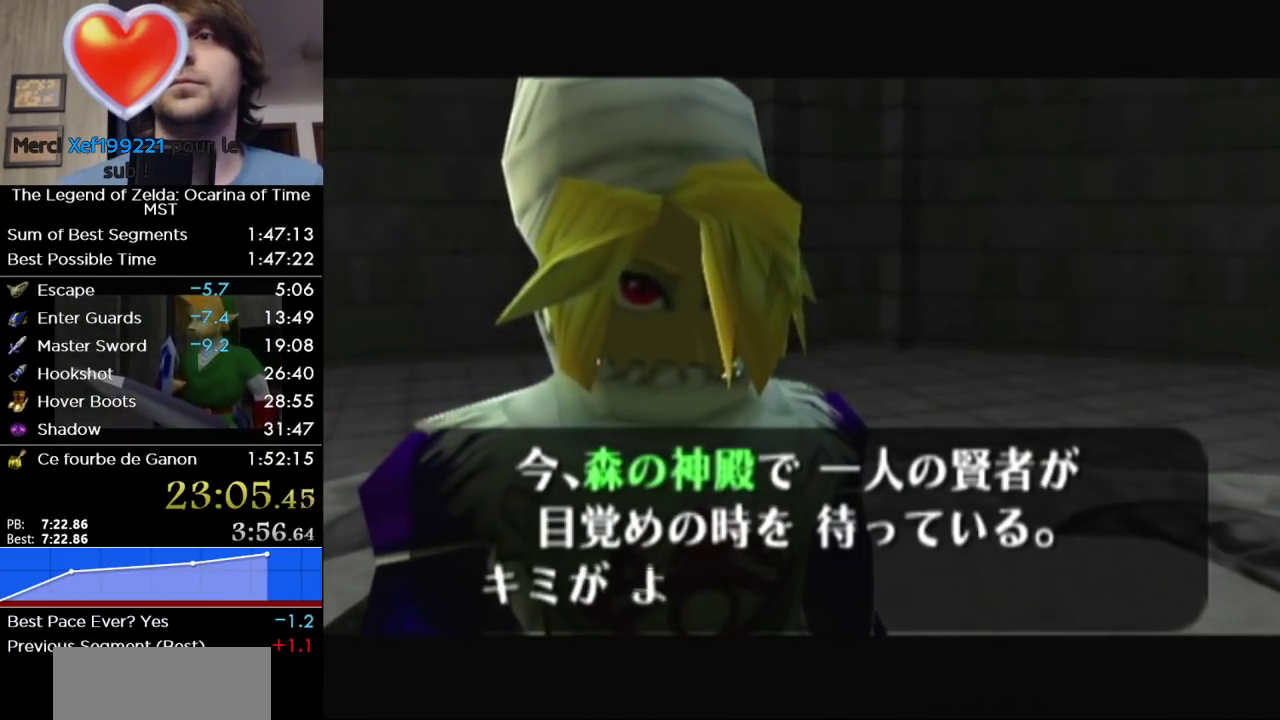
{"buttons": ["B"], "left_stick": "center", "right_stick": "center", "events": [[33, "A", "down"], [133, "A", "up"], [133, "B", "down"], [217, "A", "down"], [217, "B", "up"], [317, "A", "up"], [317, "B", "down"], [383, "B", "up"], [417, "A", "down"], [500, "A", "up"], [500, "B", "down"]]}
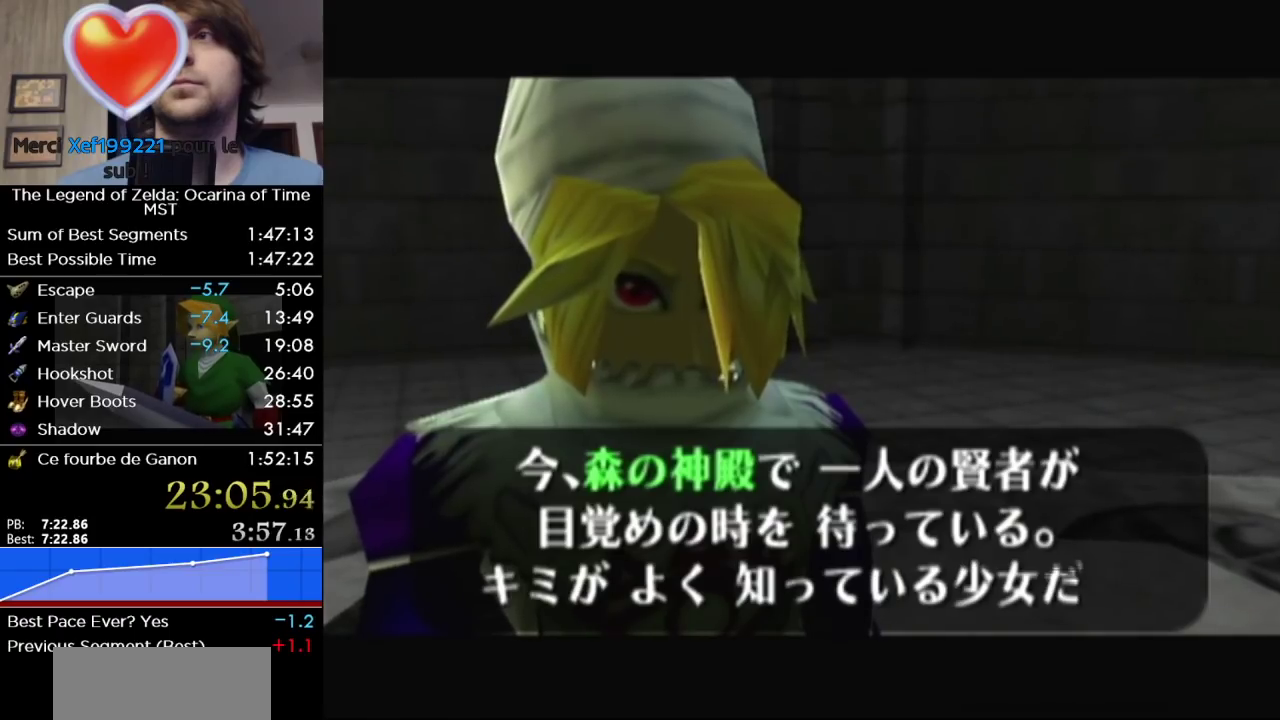
{"buttons": ["A", "B"], "left_stick": "center", "right_stick": "center", "events": [[67, "B", "up"], [100, "A", "down"], [167, "A", "up"], [167, "B", "down"], [233, "B", "up"], [250, "A", "down"], [350, "A", "up"], [350, "B", "down"], [417, "B", "up"], [467, "A", "down"], [500, "B", "down"]]}
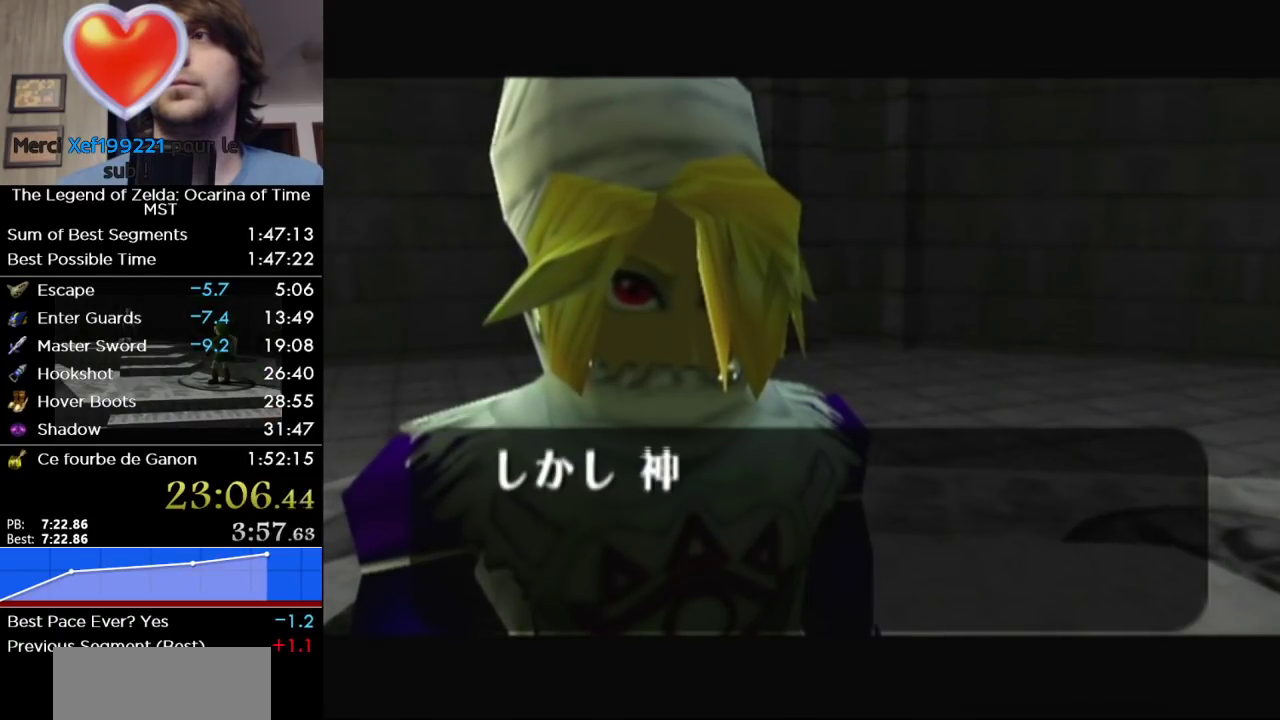
{"buttons": [], "left_stick": "center", "right_stick": "center", "events": [[33, "A", "up"], [100, "B", "up"], [167, "A", "down"], [217, "A", "up"]]}
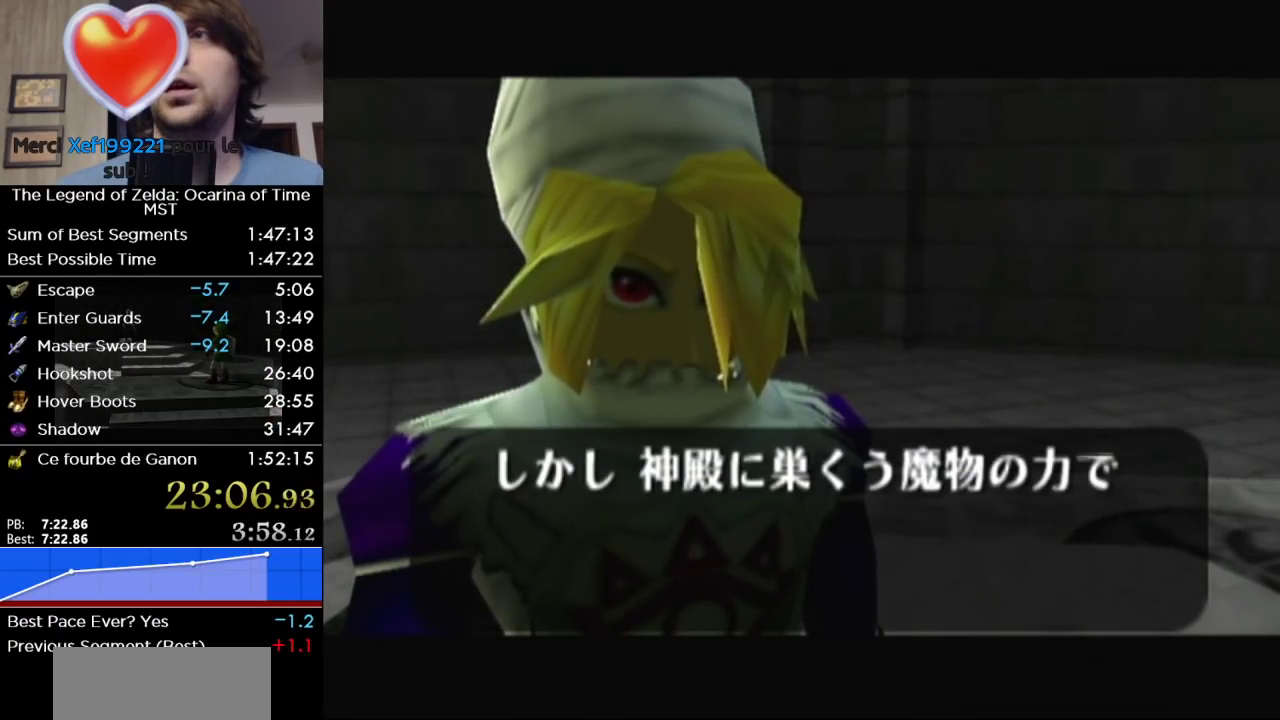
{"buttons": ["A"], "left_stick": "center", "right_stick": "center", "events": [[33, "A", "down"], [133, "A", "up"], [133, "B", "down"], [183, "B", "up"], [250, "A", "down"], [350, "A", "up"], [350, "B", "down"], [433, "B", "up"], [500, "A", "down"]]}
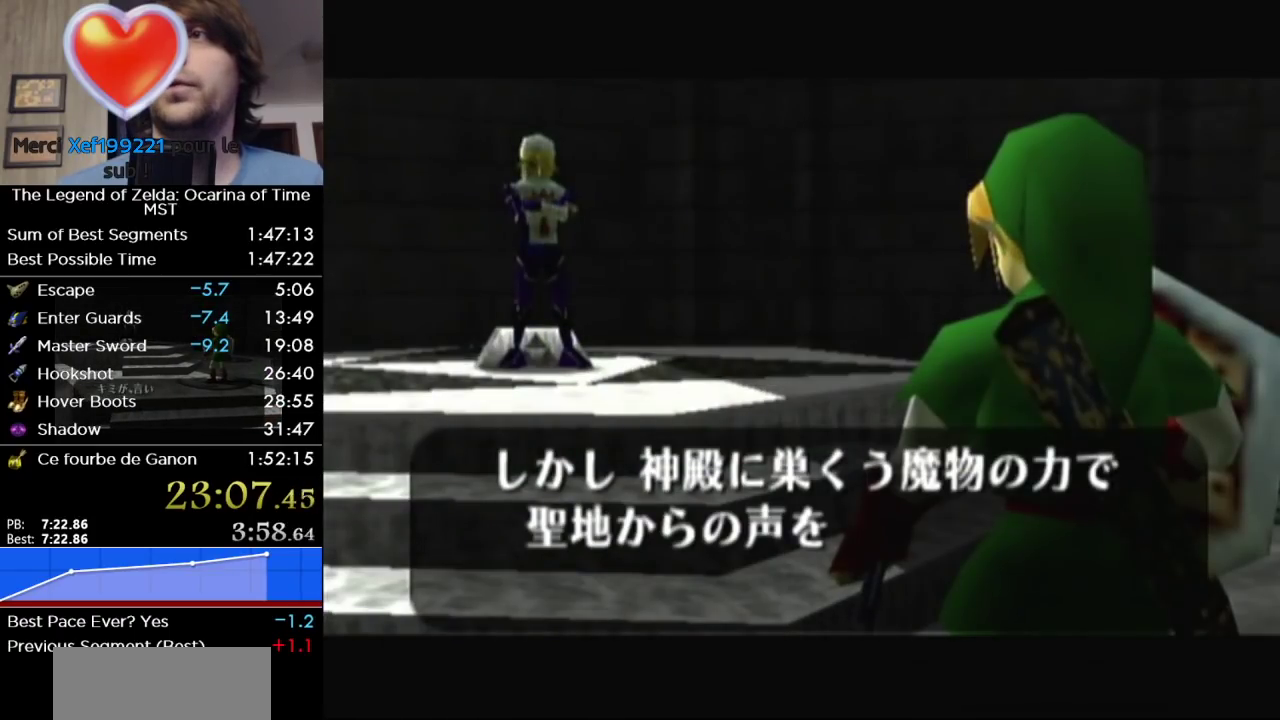
{"buttons": ["B"], "left_stick": "center", "right_stick": "center", "events": [[67, "A", "up"], [67, "B", "down"], [133, "B", "up"], [183, "A", "down"], [283, "A", "up"], [283, "B", "down"], [350, "B", "up"], [383, "A", "down"], [467, "B", "down"], [500, "A", "up"]]}
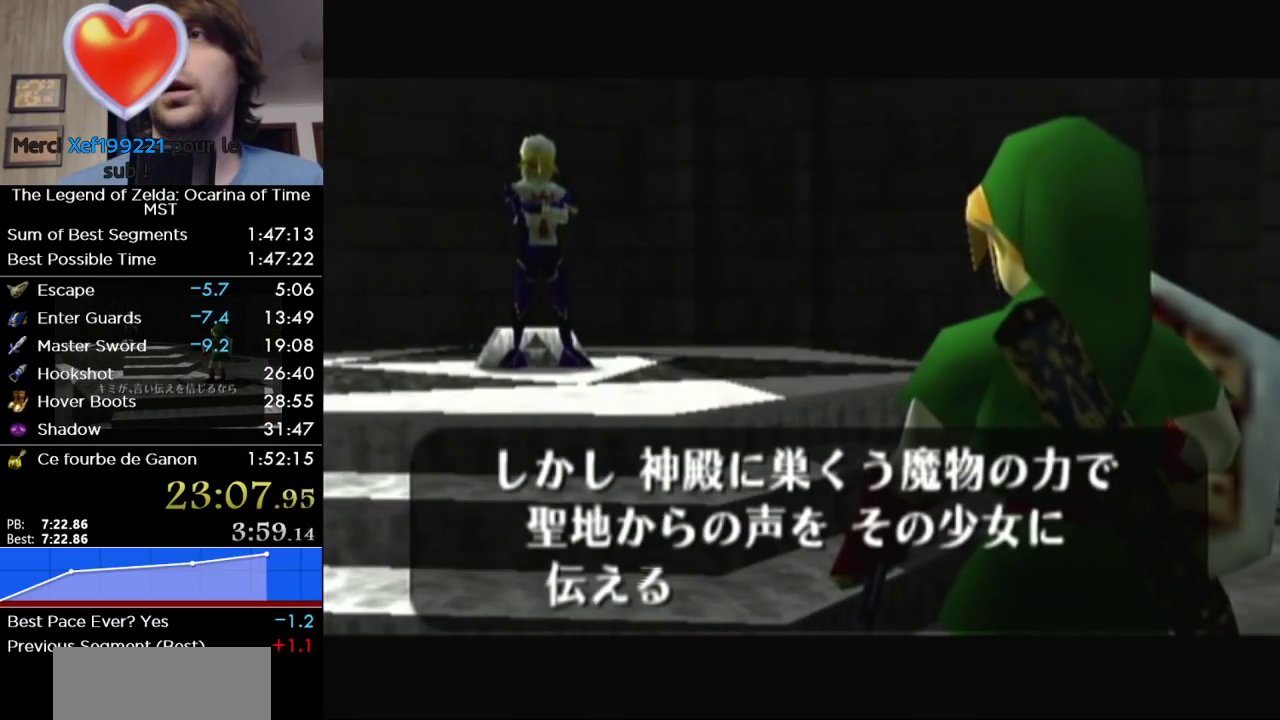
{"buttons": [], "left_stick": "center", "right_stick": "center", "events": [[33, "B", "up"], [150, "A", "down"], [217, "A", "up"], [217, "B", "down"], [283, "B", "up"], [350, "A", "down"], [433, "B", "down"], [483, "A", "up"], [500, "B", "up"]]}
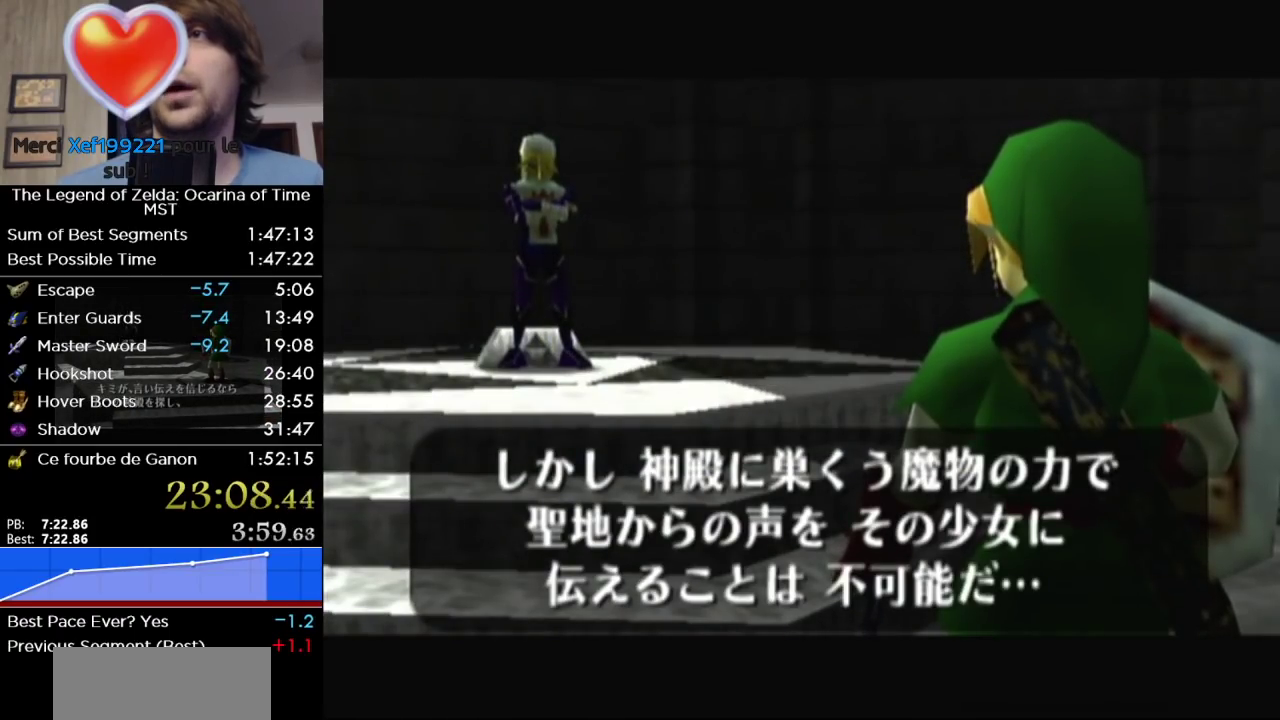
{"buttons": ["A"], "left_stick": "center", "right_stick": "center", "events": [[67, "A", "down"], [167, "A", "up"], [167, "B", "down"], [217, "B", "up"], [283, "A", "down"], [383, "A", "up"], [500, "A", "down"]]}
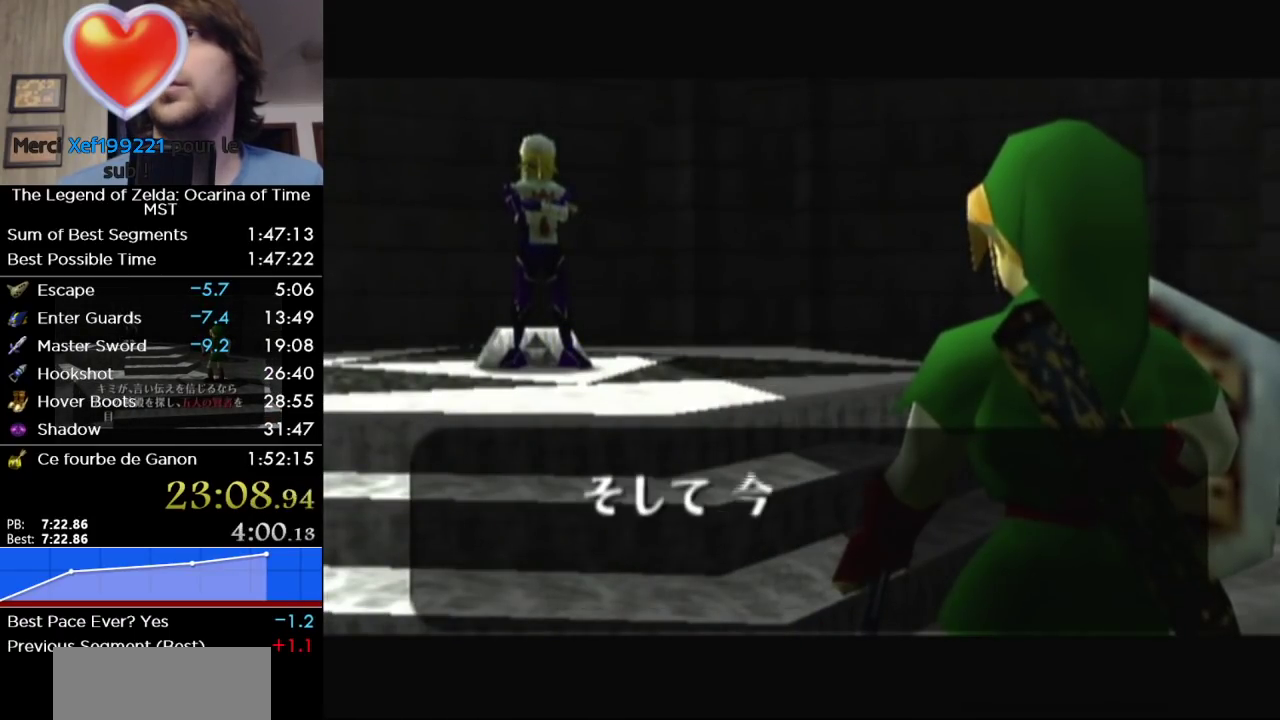
{"buttons": [], "left_stick": "center", "right_stick": "center", "events": [[67, "A", "up"], [200, "A", "down"], [250, "A", "up"], [417, "A", "down"], [467, "A", "up"]]}
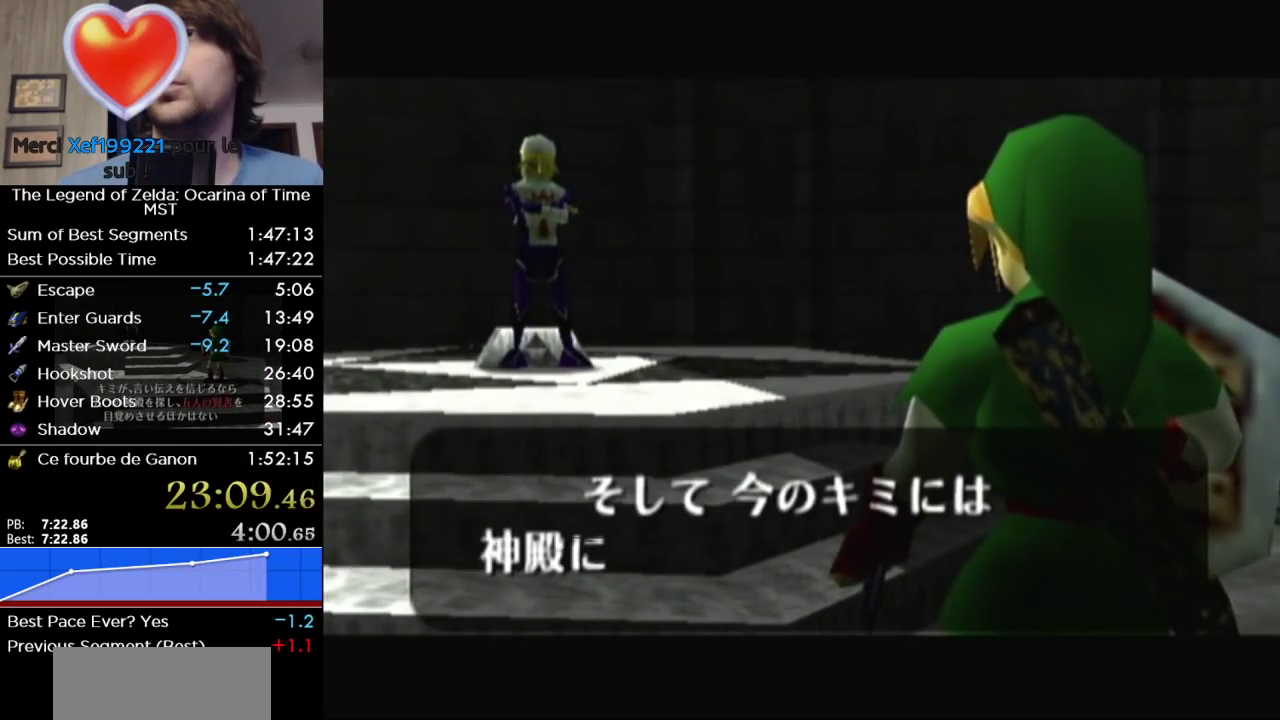
{"buttons": ["A"], "left_stick": "center", "right_stick": "center", "events": [[67, "A", "down"], [167, "A", "up"], [250, "A", "down"], [317, "B", "down"], [350, "A", "up"], [383, "B", "up"], [433, "A", "down"]]}
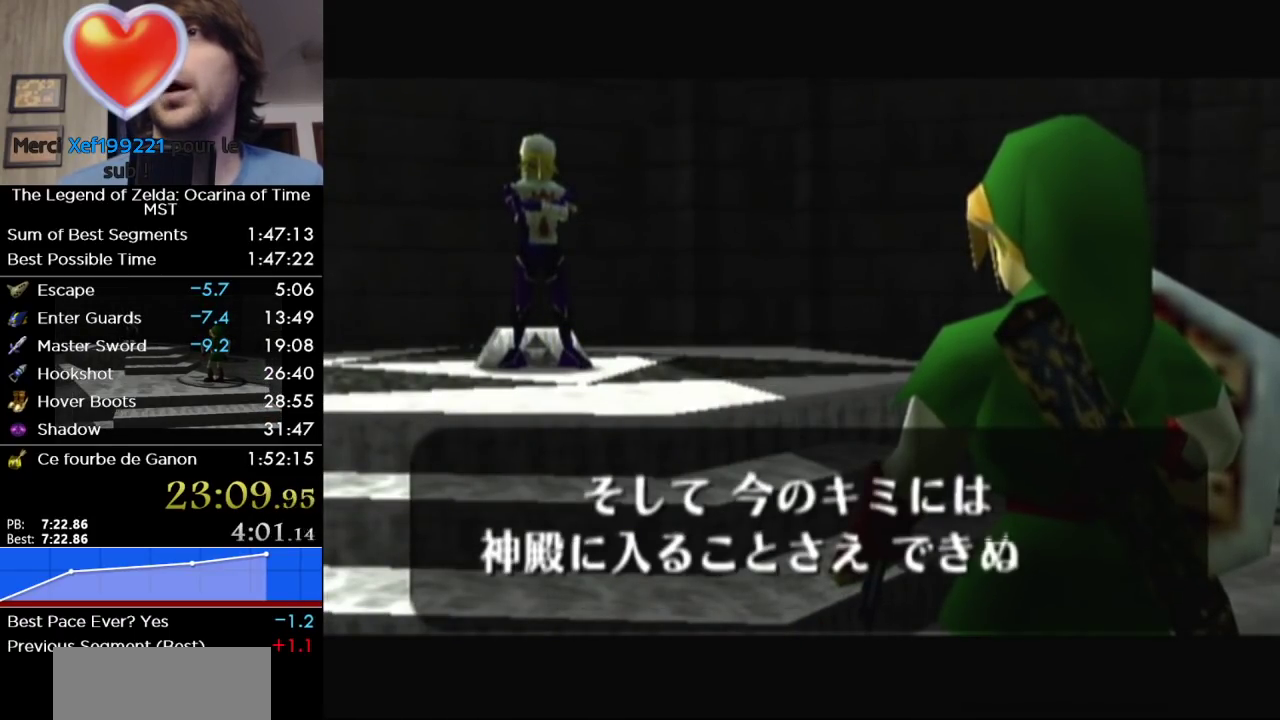
{"buttons": [], "left_stick": "center", "right_stick": "center", "events": [[33, "A", "up"], [167, "A", "down"], [250, "A", "up"], [250, "B", "down"], [317, "B", "up"], [350, "A", "down"], [417, "B", "down"], [433, "A", "up"], [500, "B", "up"]]}
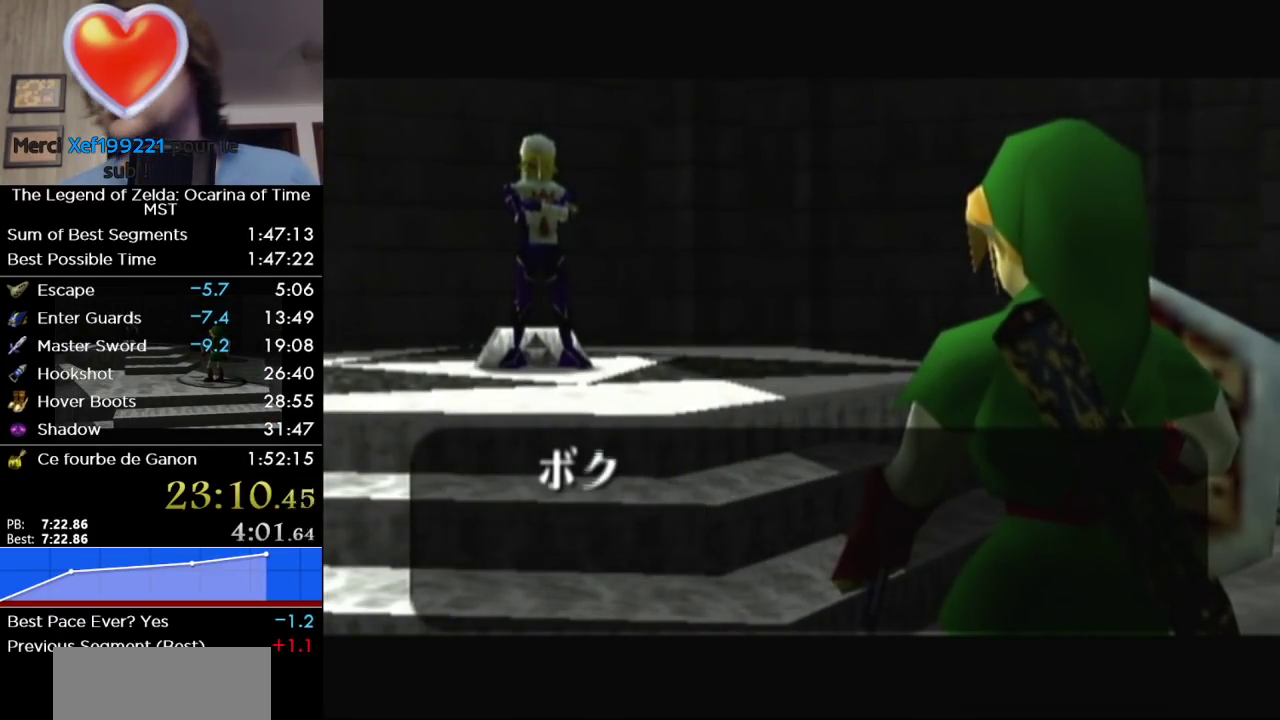
{"buttons": ["B"], "left_stick": "center", "right_stick": "center", "events": [[33, "A", "down"], [100, "B", "down"], [133, "A", "up"], [183, "B", "up"], [233, "A", "down"], [283, "A", "up"], [283, "B", "down"], [383, "B", "up"], [417, "A", "down"], [467, "B", "down"], [500, "A", "up"]]}
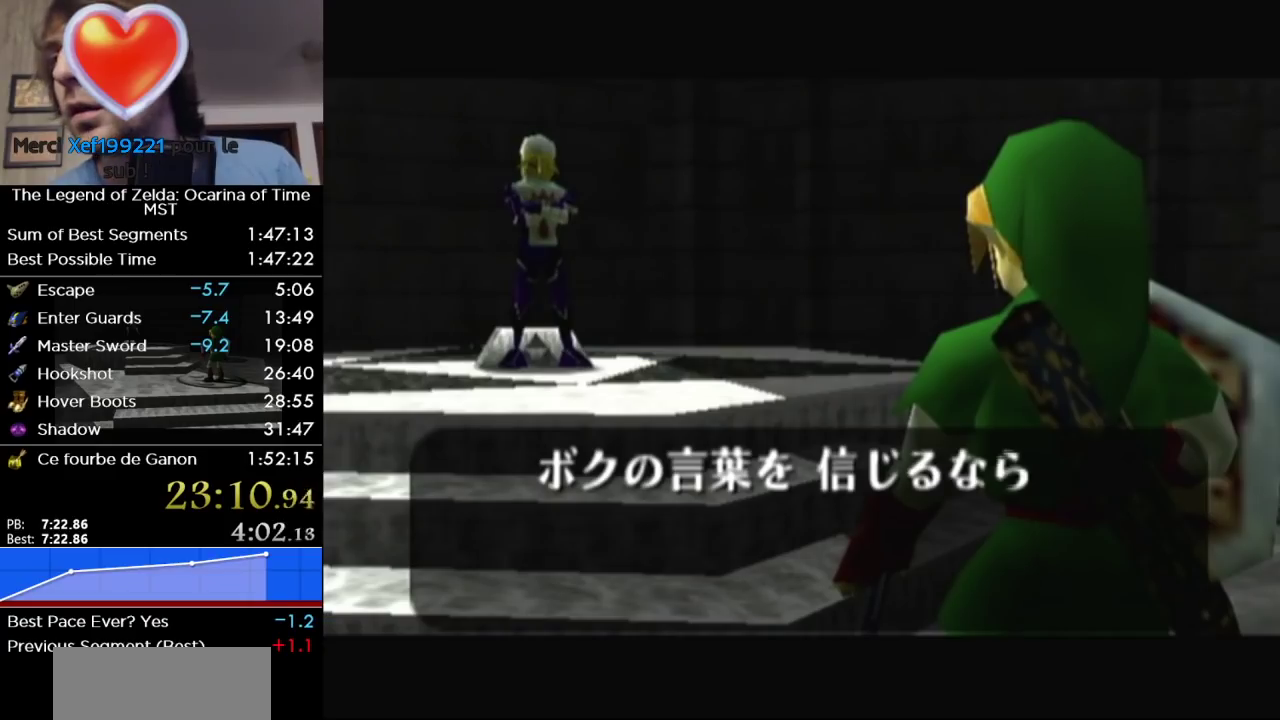
{"buttons": ["A"], "left_stick": "center", "right_stick": "center", "events": [[33, "B", "up"], [100, "A", "down"], [167, "B", "down"], [183, "A", "up"], [250, "B", "up"], [317, "A", "down"], [417, "A", "up"], [500, "A", "down"]]}
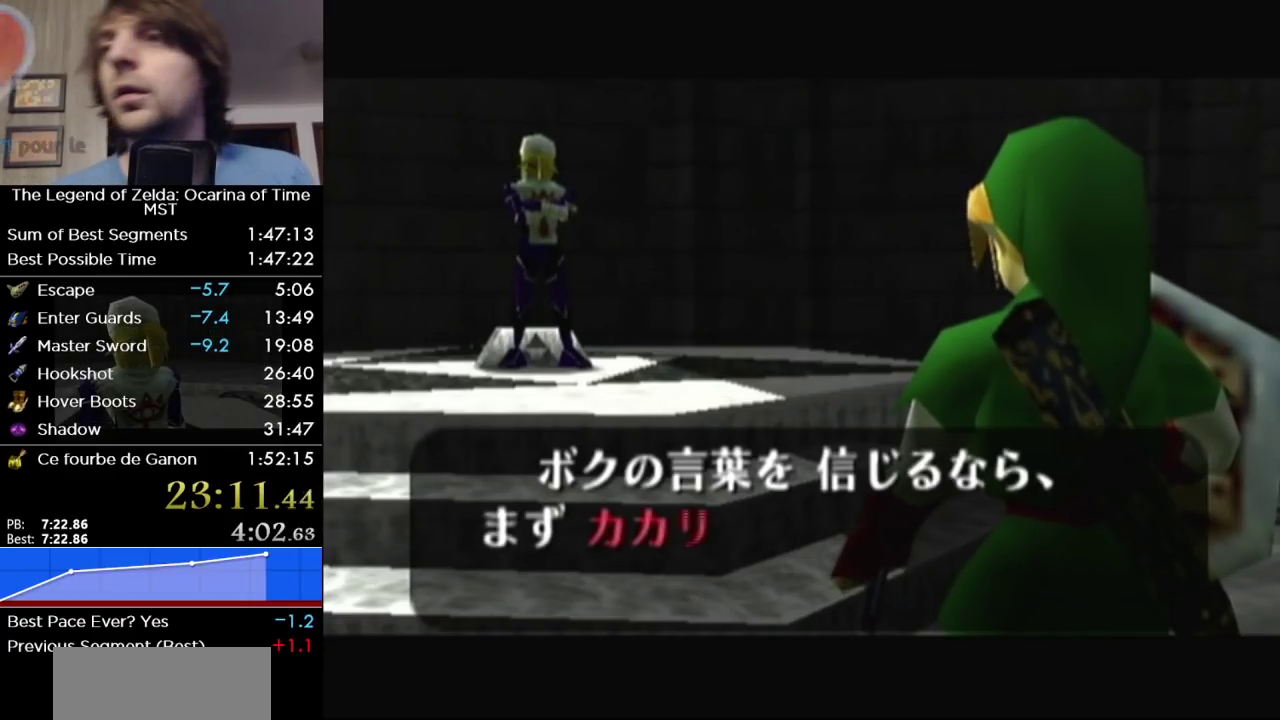
{"buttons": ["A", "B"], "left_stick": "center", "right_stick": "center", "events": [[67, "B", "down"], [133, "A", "up"], [167, "B", "up"], [217, "A", "down"], [283, "B", "down"], [317, "A", "up"], [383, "B", "up"], [433, "A", "down"], [500, "B", "down"]]}
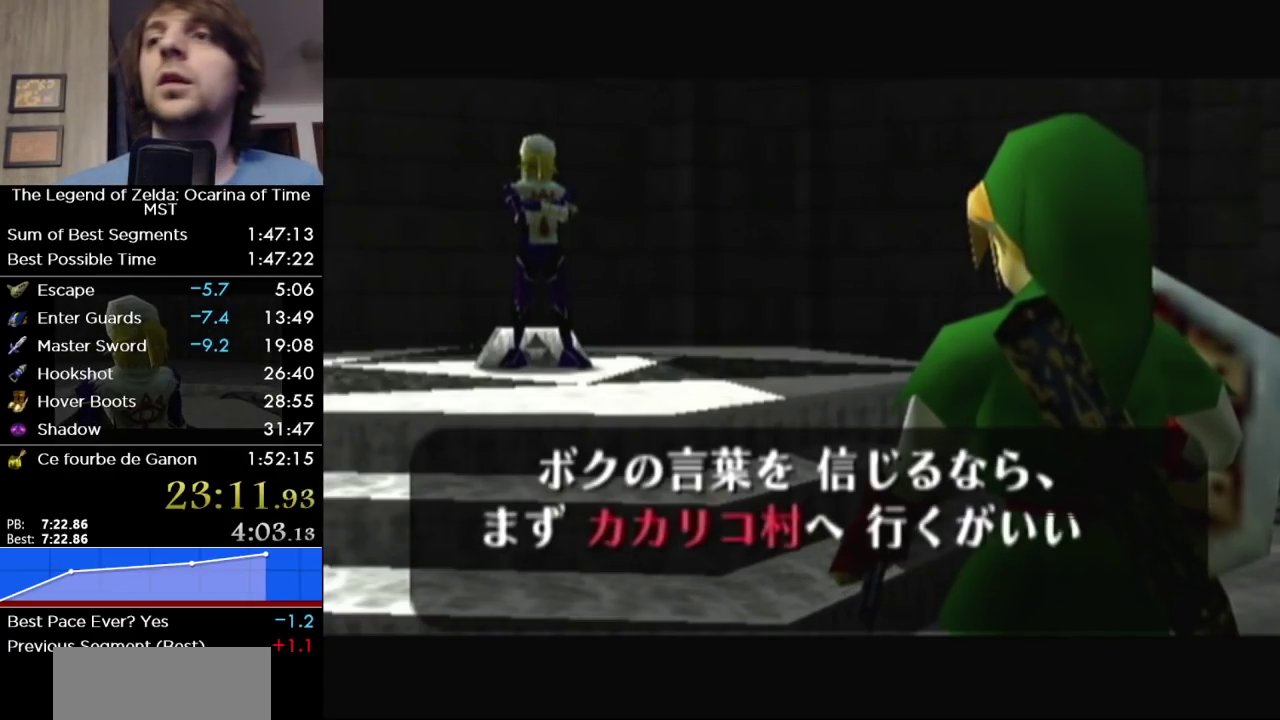
{"buttons": ["A"], "left_stick": "center", "right_stick": "center", "events": [[33, "A", "up"], [67, "B", "up"], [133, "A", "down"], [183, "B", "down"], [233, "A", "up"], [250, "B", "up"], [317, "A", "down"], [367, "B", "down"], [417, "A", "up"], [433, "B", "up"], [500, "A", "down"]]}
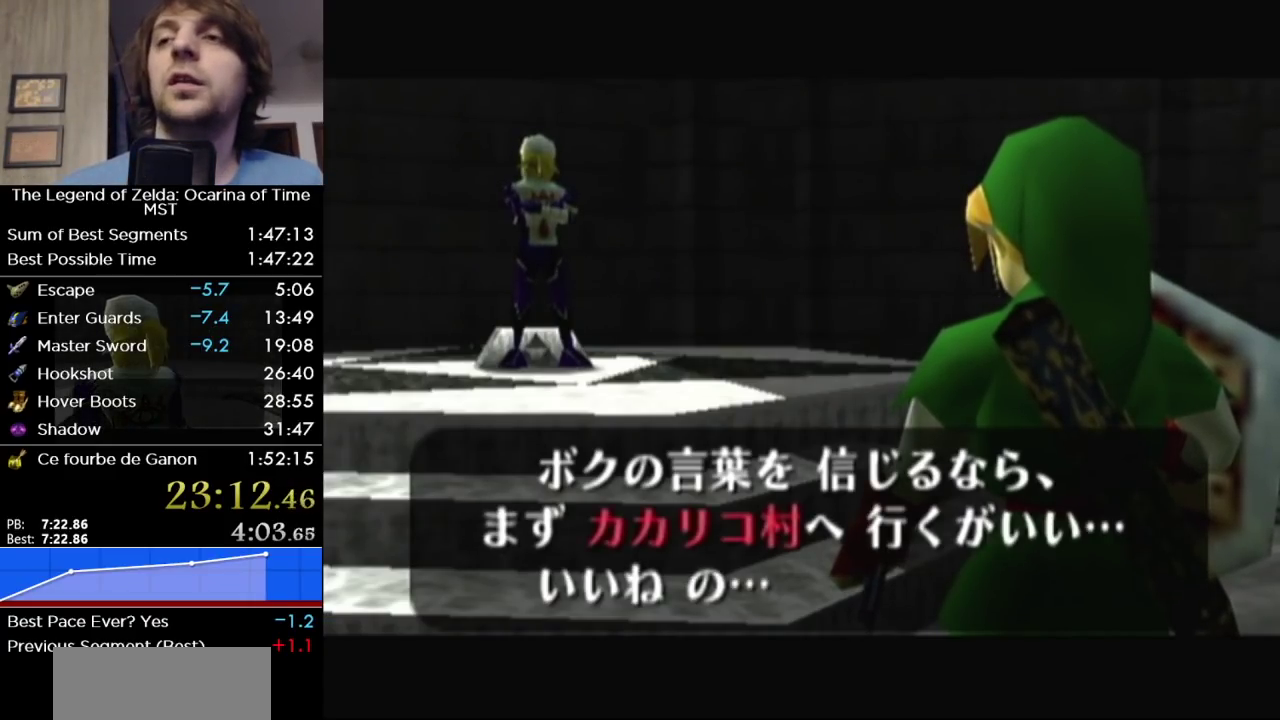
{"buttons": ["B"], "left_stick": "center", "right_stick": "center", "events": [[67, "B", "down"], [100, "A", "up"], [167, "B", "up"], [217, "A", "down"], [317, "B", "down"], [350, "A", "up"], [383, "B", "up"], [433, "A", "down"], [467, "B", "down"], [500, "A", "up"]]}
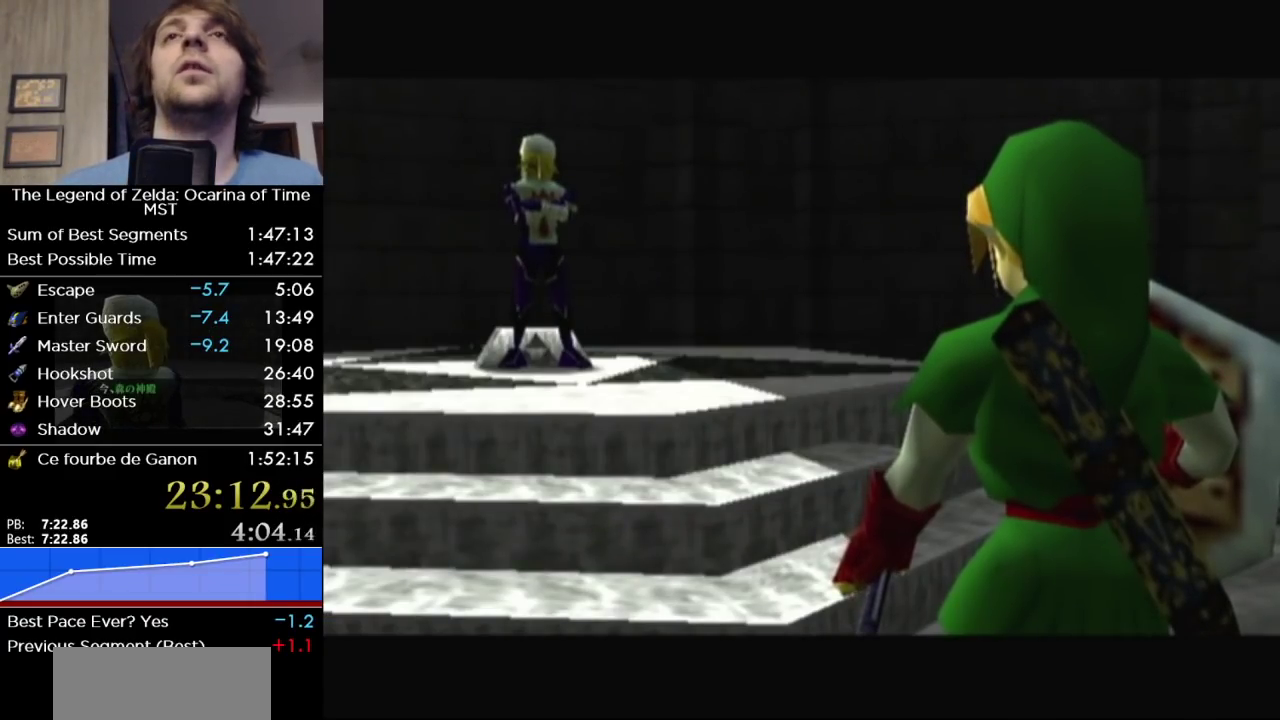
{"buttons": ["B"], "left_stick": "center", "right_stick": "center", "events": [[67, "B", "up"], [133, "A", "down"], [183, "A", "up"], [183, "B", "down"], [250, "B", "up"], [283, "A", "down"], [383, "B", "down"], [400, "A", "up"]]}
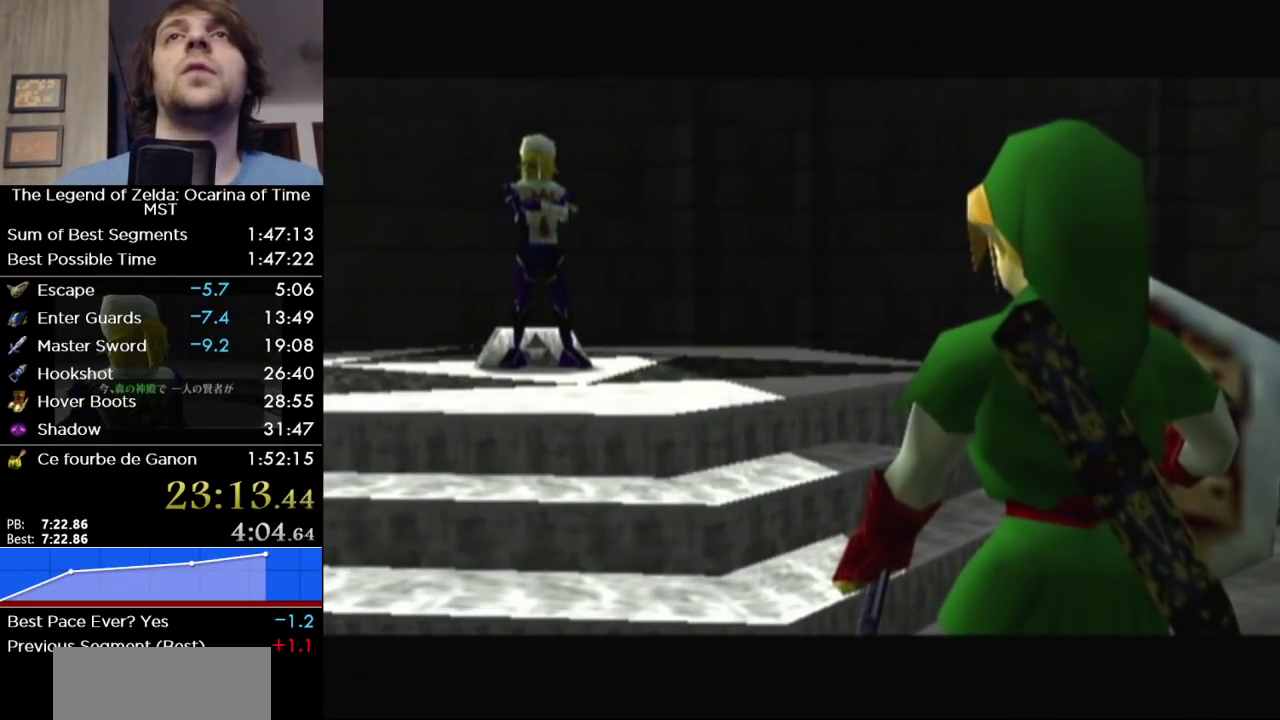
{"buttons": [], "left_stick": "center", "right_stick": "center", "events": [[67, "B", "up"]]}
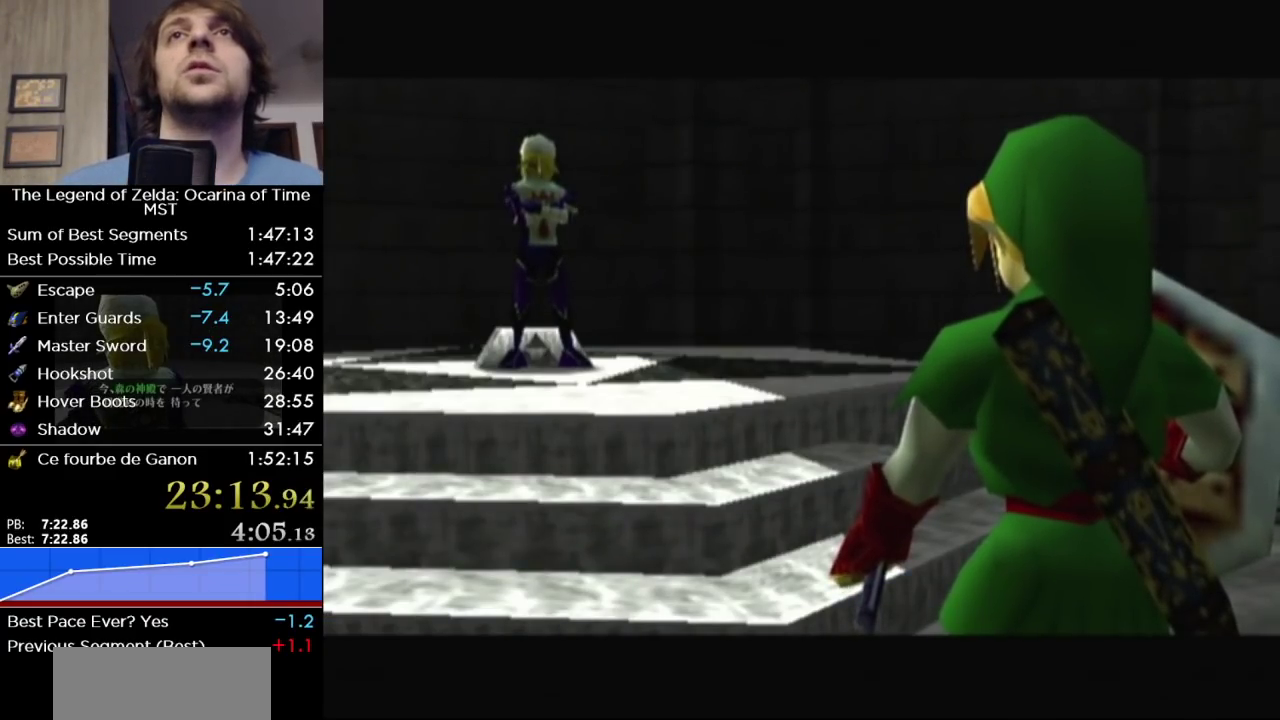
{"buttons": [], "left_stick": "center", "right_stick": "center", "events": [[33, "B", "down"], [67, "A", "down"], [133, "A", "up"], [133, "B", "up"]]}
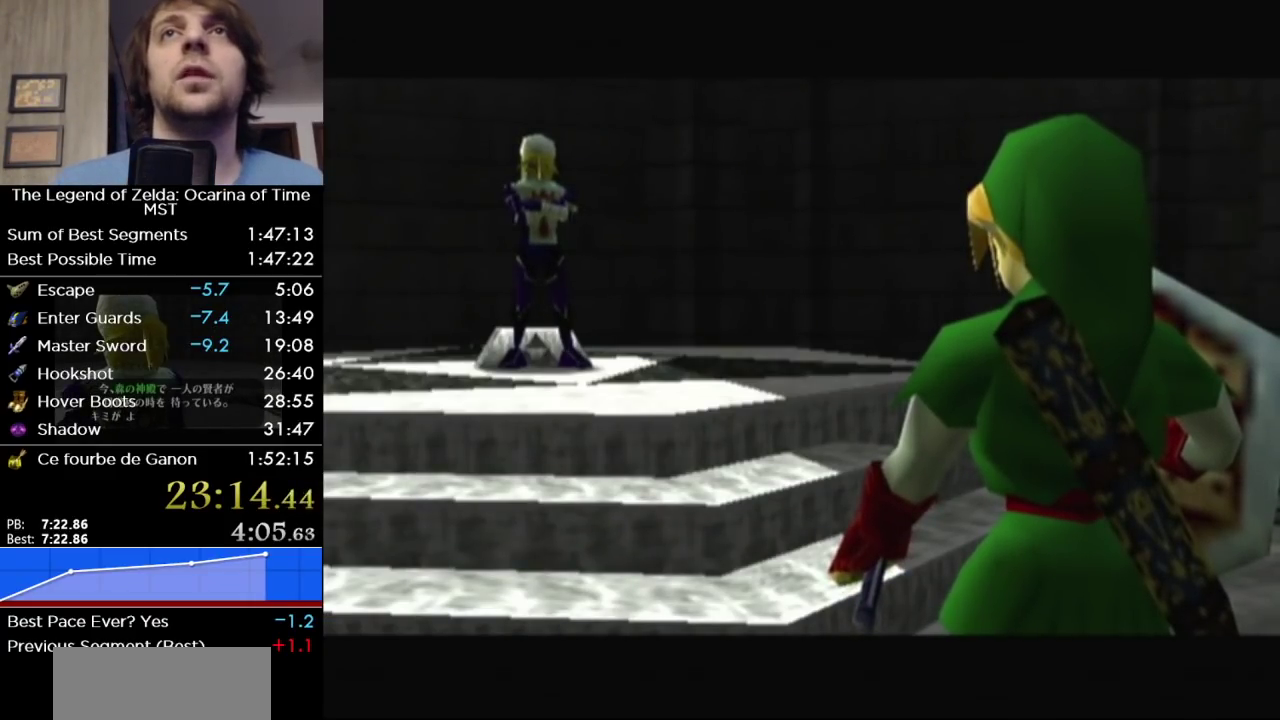
{"buttons": [], "left_stick": "center", "right_stick": "center", "events": []}
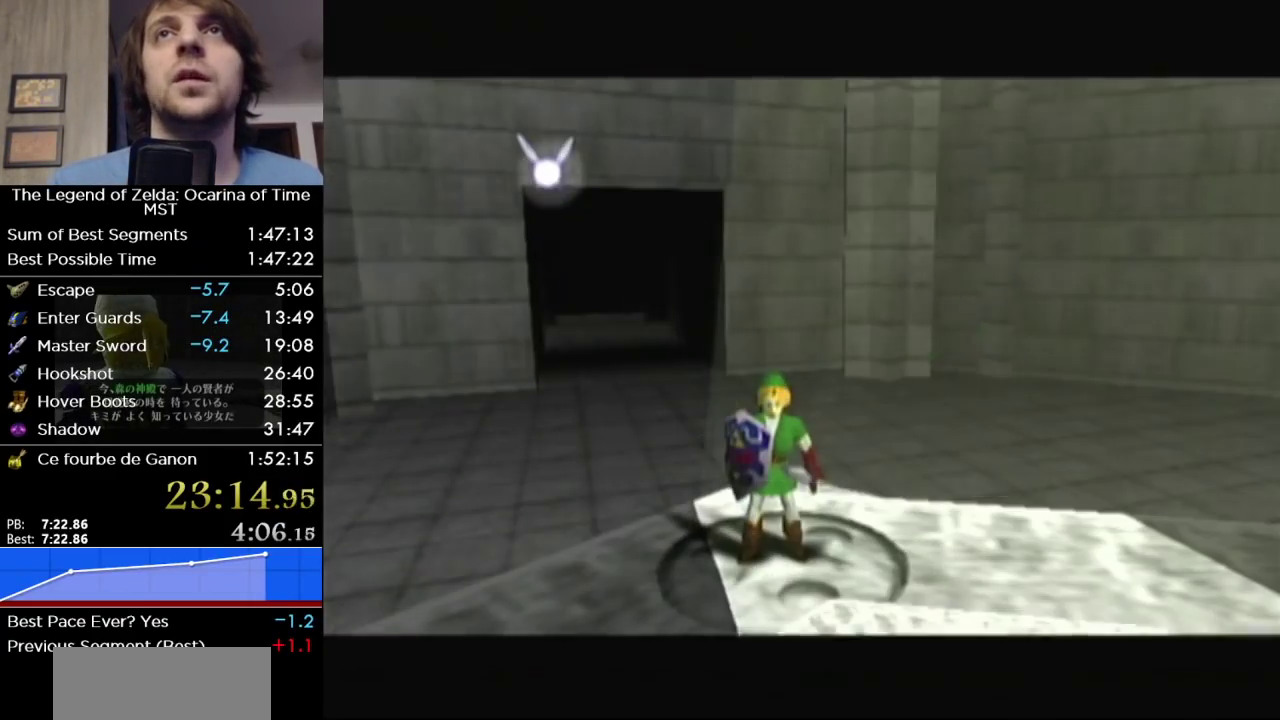
{"buttons": [], "left_stick": "center", "right_stick": "center", "events": []}
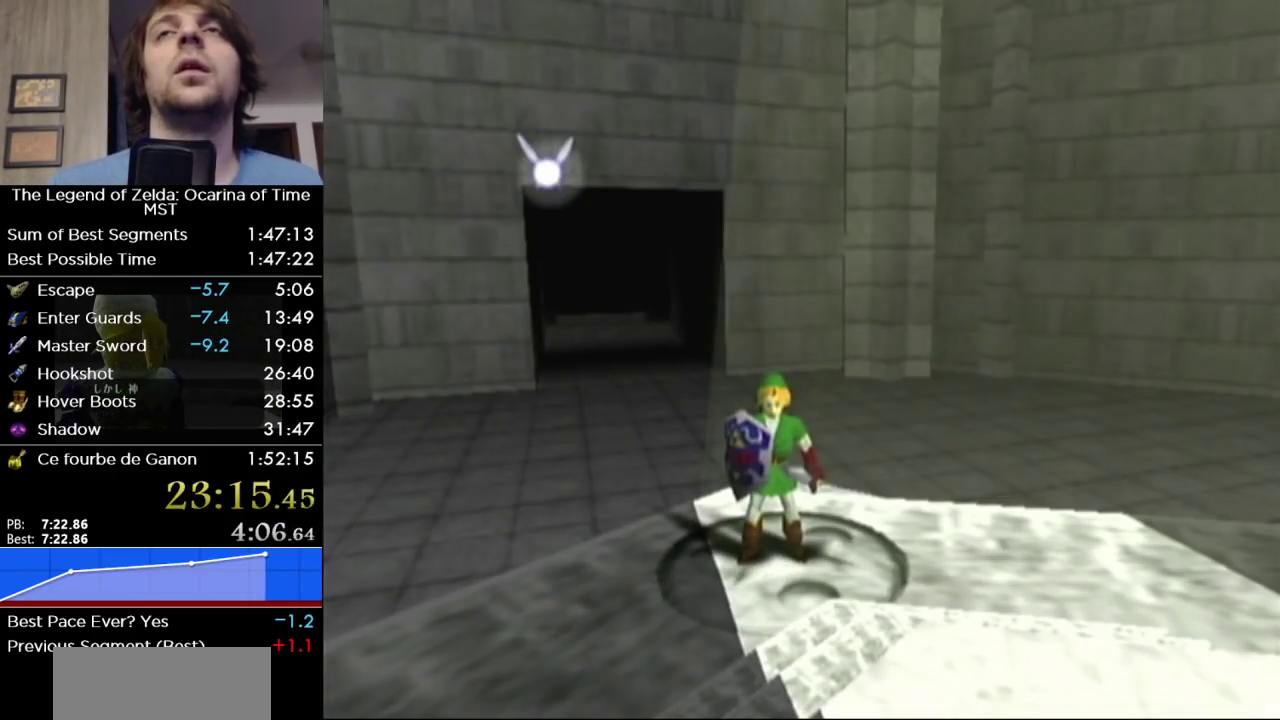
{"buttons": [], "left_stick": "center", "right_stick": "center", "events": []}
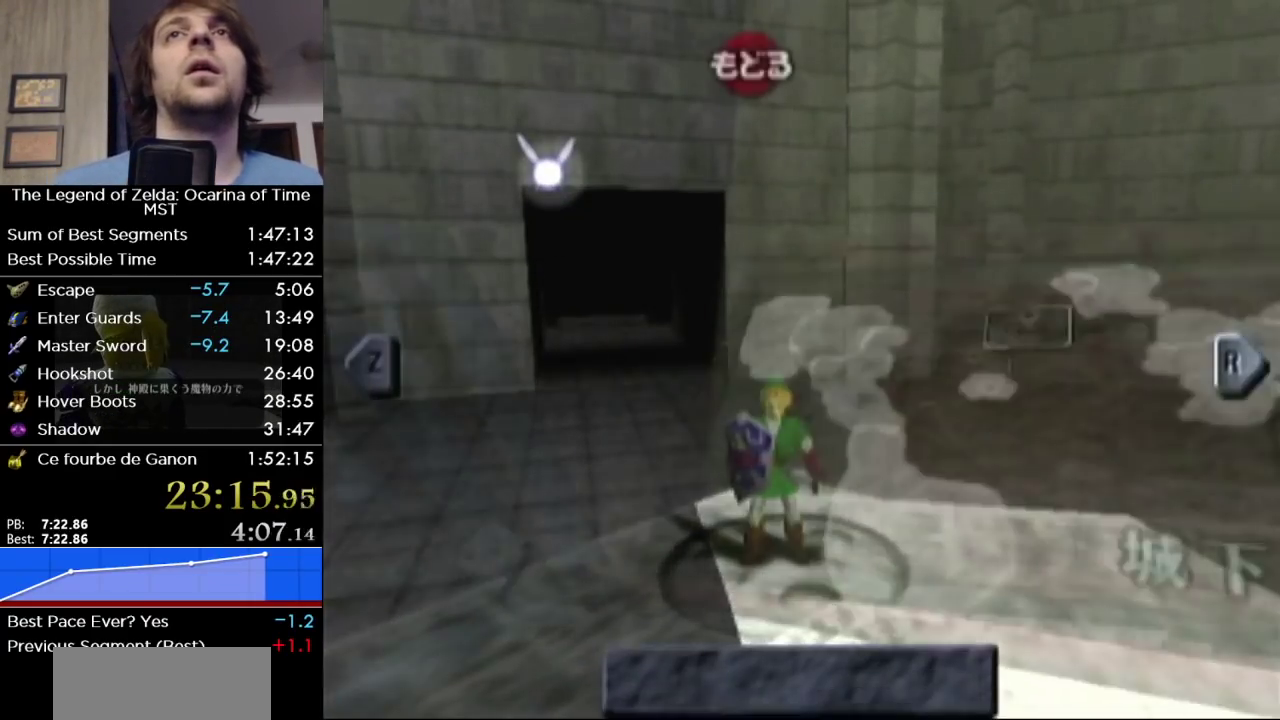
{"buttons": ["Y"], "left_stick": "right", "right_stick": "center", "events": [[467, "left_stick", "right"], [500, "Y", "down"]]}
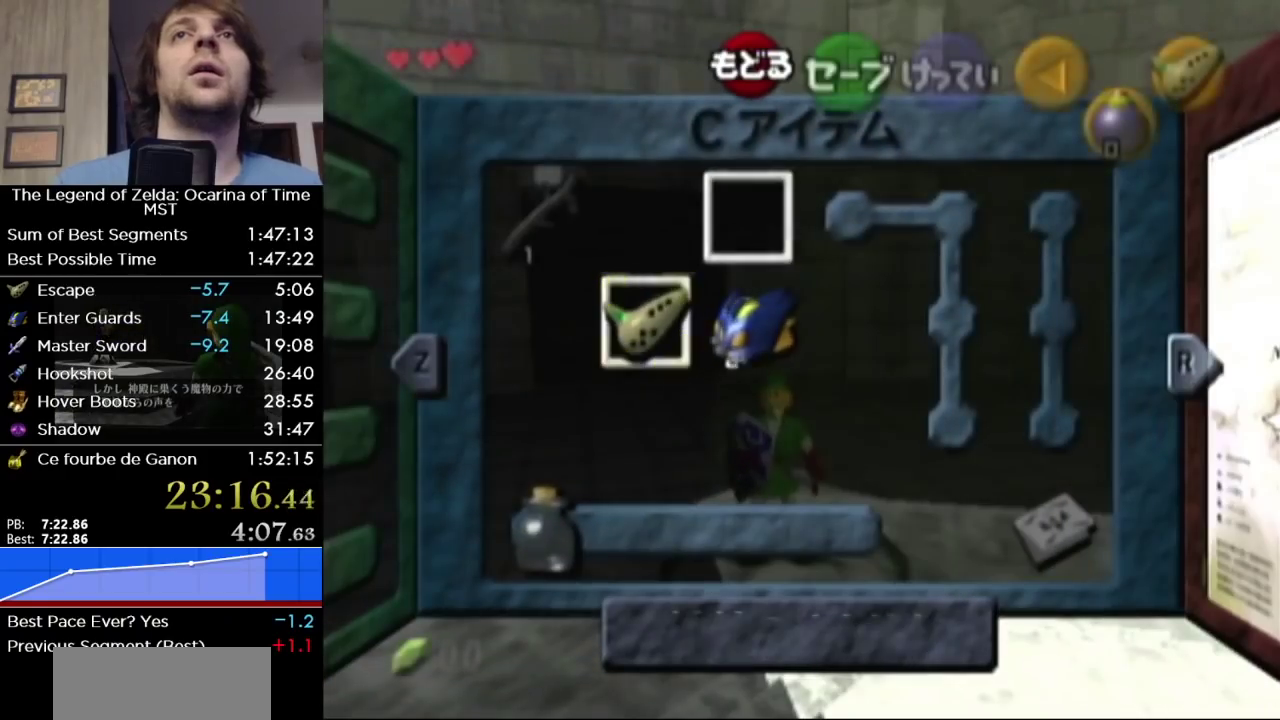
{"buttons": [], "left_stick": "center", "right_stick": "center", "events": [[100, "Y", "up"], [133, "left_stick", "center"], [383, "left_stick", "left"], [467, "left_stick", "center"]]}
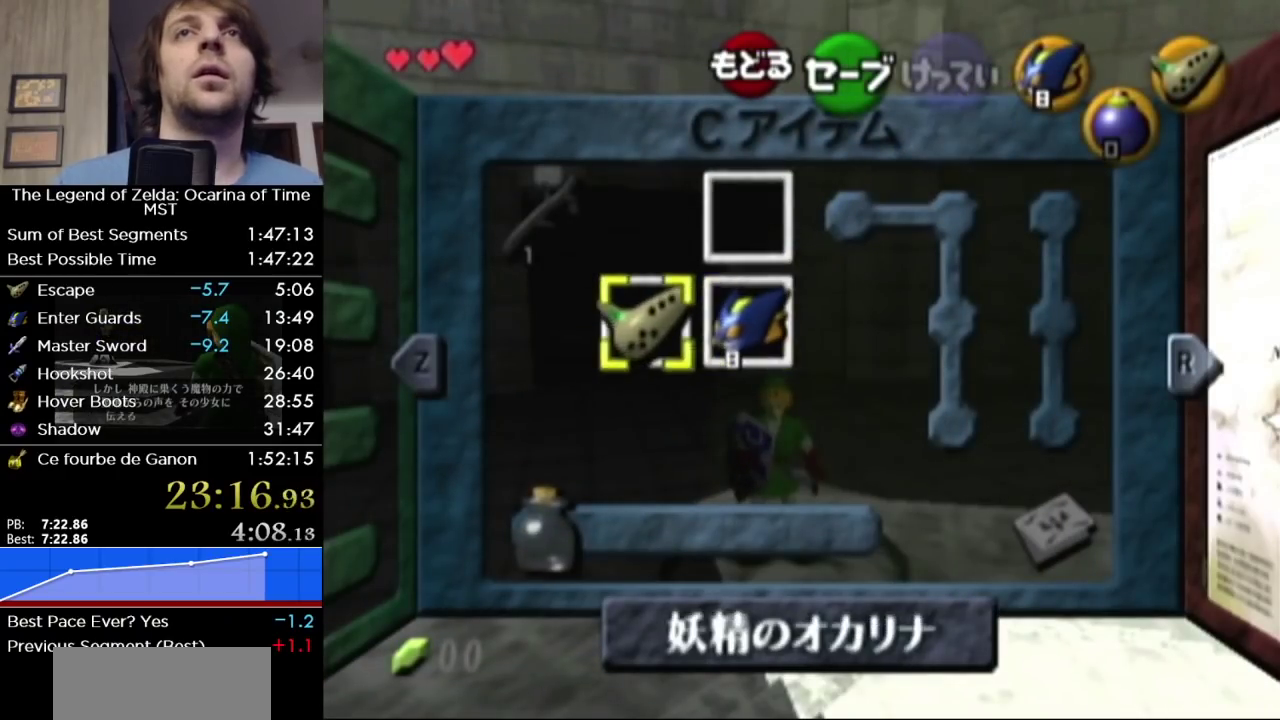
{"buttons": ["B"], "left_stick": "center", "right_stick": "center", "events": [[33, "left_stick", "left"], [167, "left_stick", "center"], [483, "B", "down"]]}
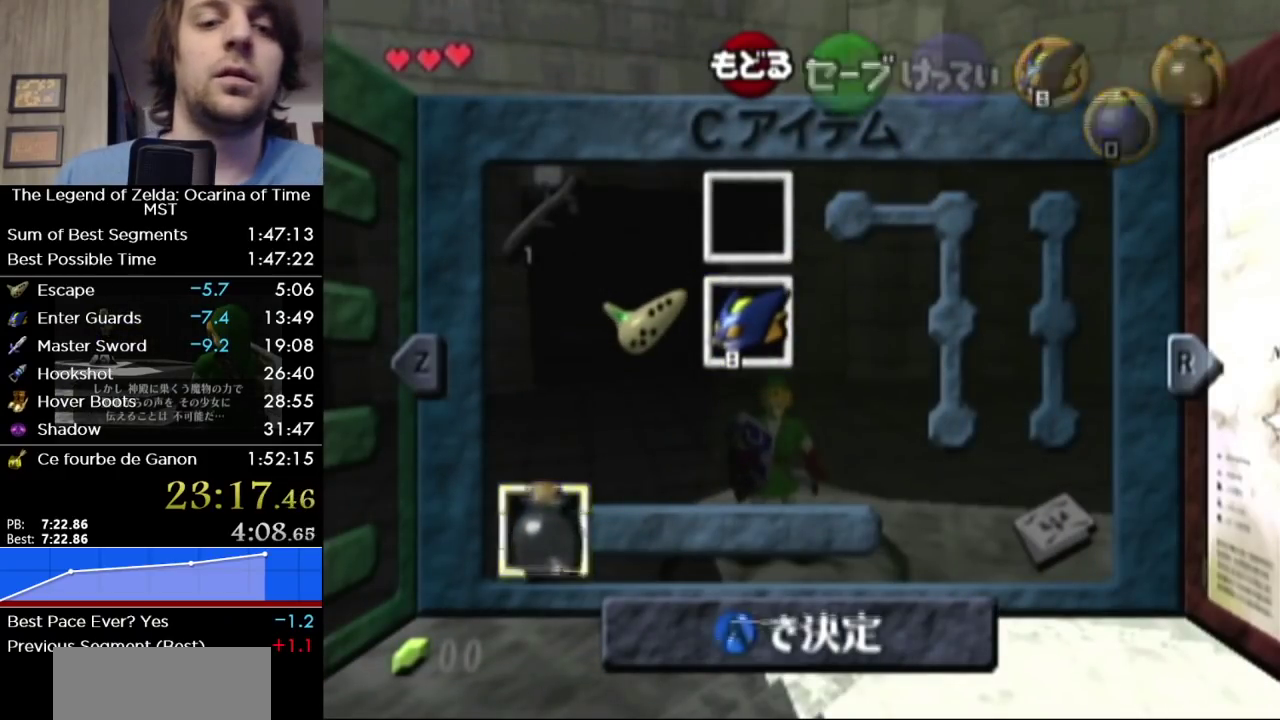
{"buttons": ["A"], "left_stick": "center", "right_stick": "center", "events": [[100, "B", "up"], [383, "A", "down"]]}
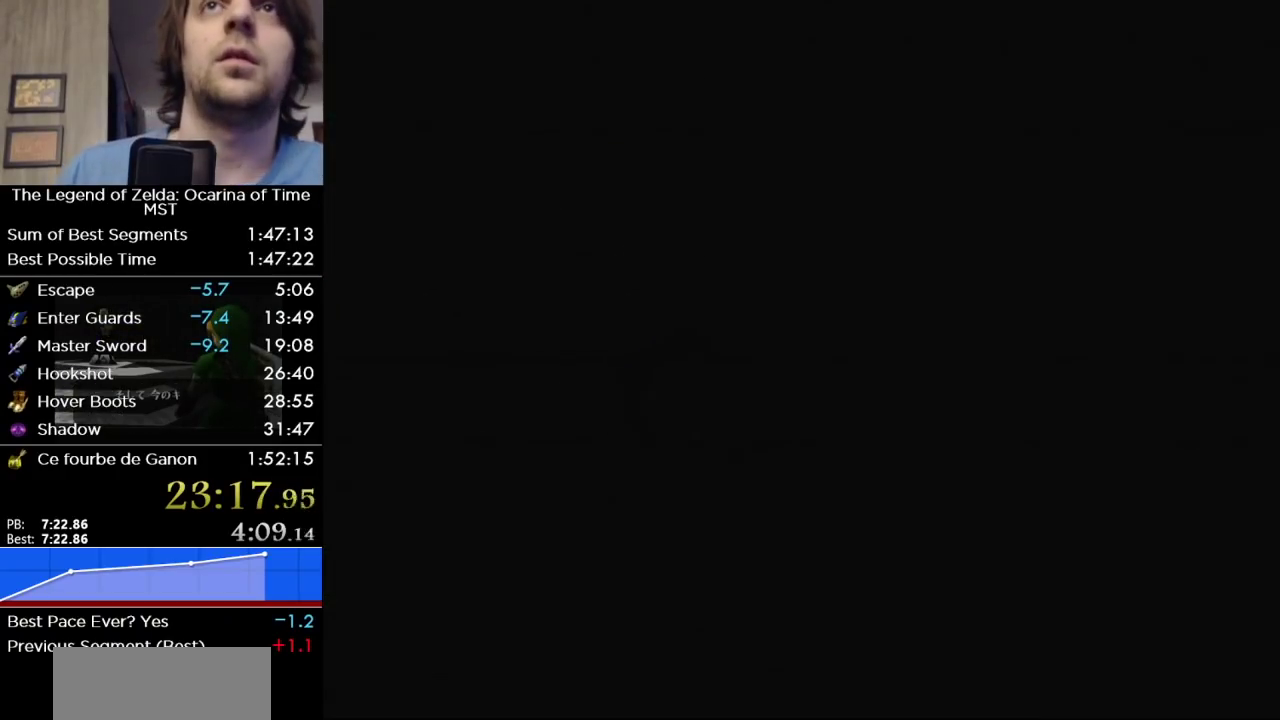
{"buttons": [], "left_stick": "center", "right_stick": "center", "events": [[67, "A", "up"]]}